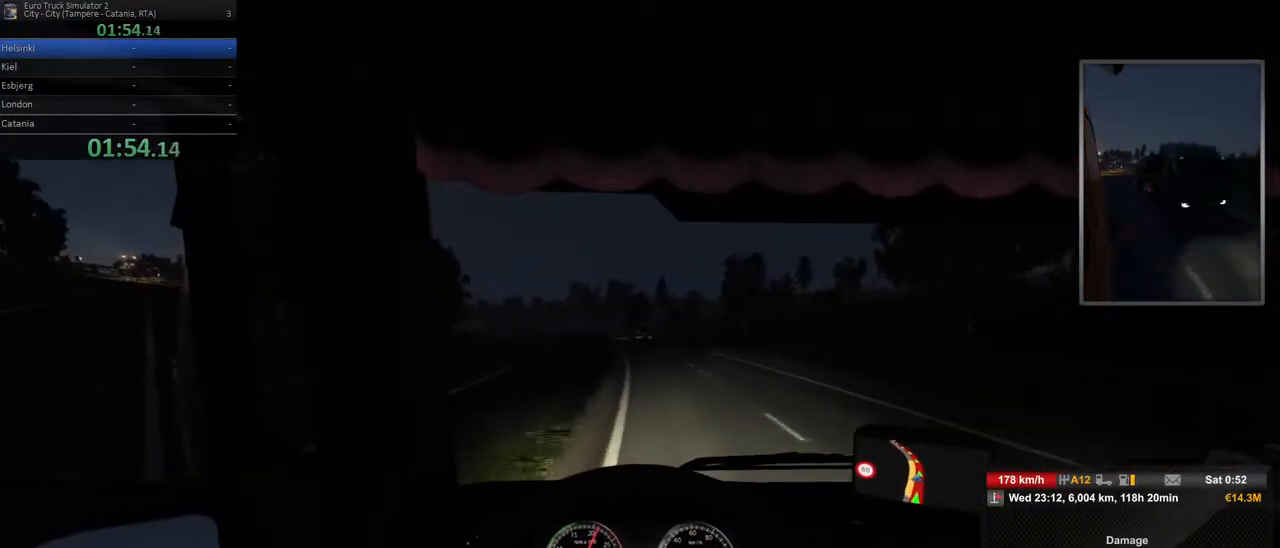
Gameplay with a controller (Xbox layout); each line is a JSON object with the inputs held at the frame after it (dt_ms = milliseconds from this image to that frame). "events" lists button and stick changes between this image and that frame as [ms after this image, input, new state], when the widget could be followed in between. Not read: DPAD_DOWN DPAD_LEFT DPAD_RIGHT DPAD_UP L3 R3.
{"dt_ms": 500, "buttons": [], "left_stick": "left", "right_stick": "center", "events": [[117, "left_stick", "left"]]}
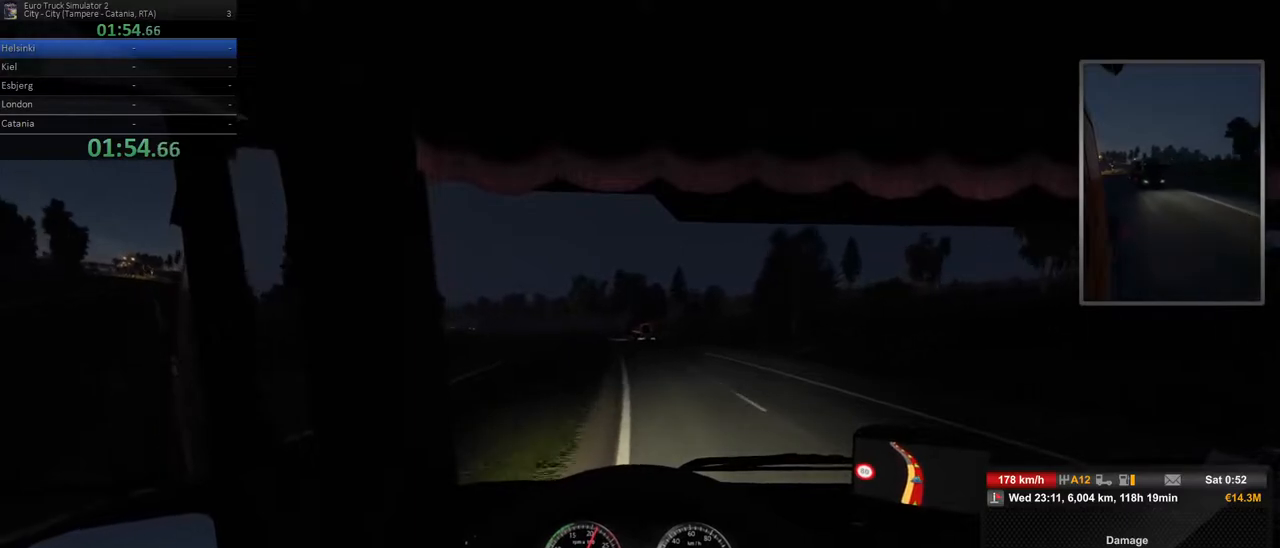
{"dt_ms": 500, "buttons": [], "left_stick": "center", "right_stick": "center", "events": [[383, "left_stick", "center"]]}
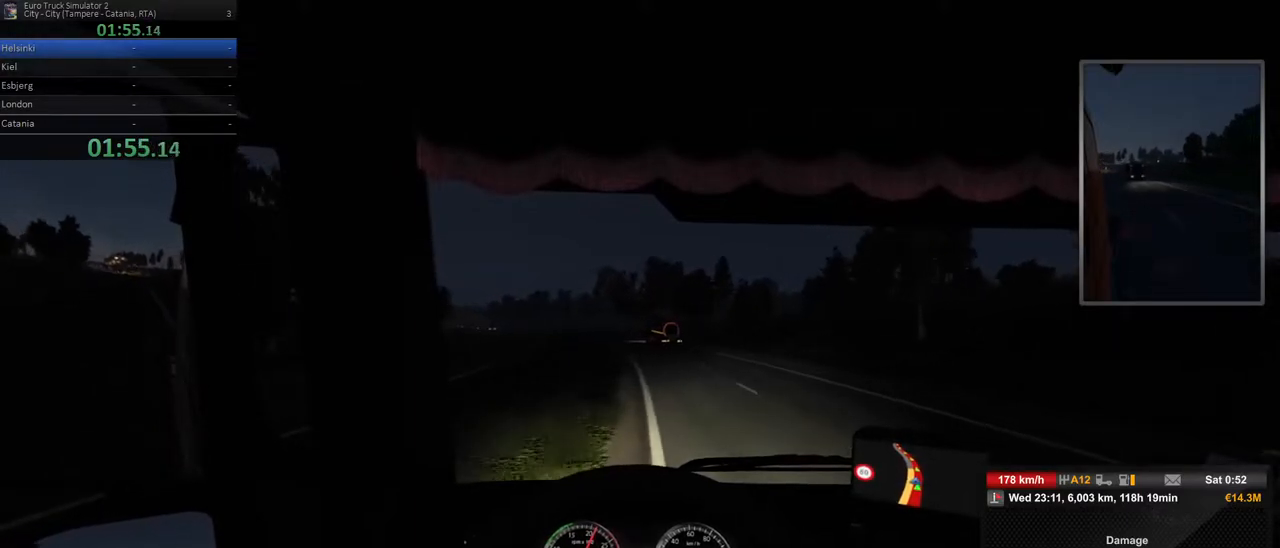
{"dt_ms": 500, "buttons": [], "left_stick": "left", "right_stick": "center", "events": [[483, "left_stick", "left"]]}
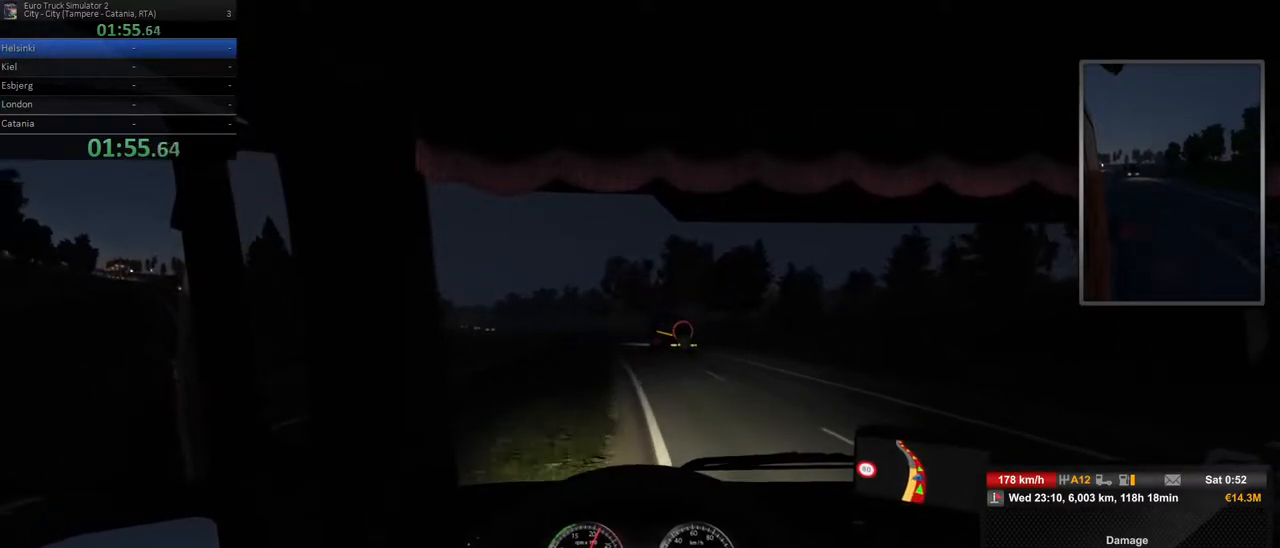
{"dt_ms": 500, "buttons": [], "left_stick": "left", "right_stick": "center", "events": []}
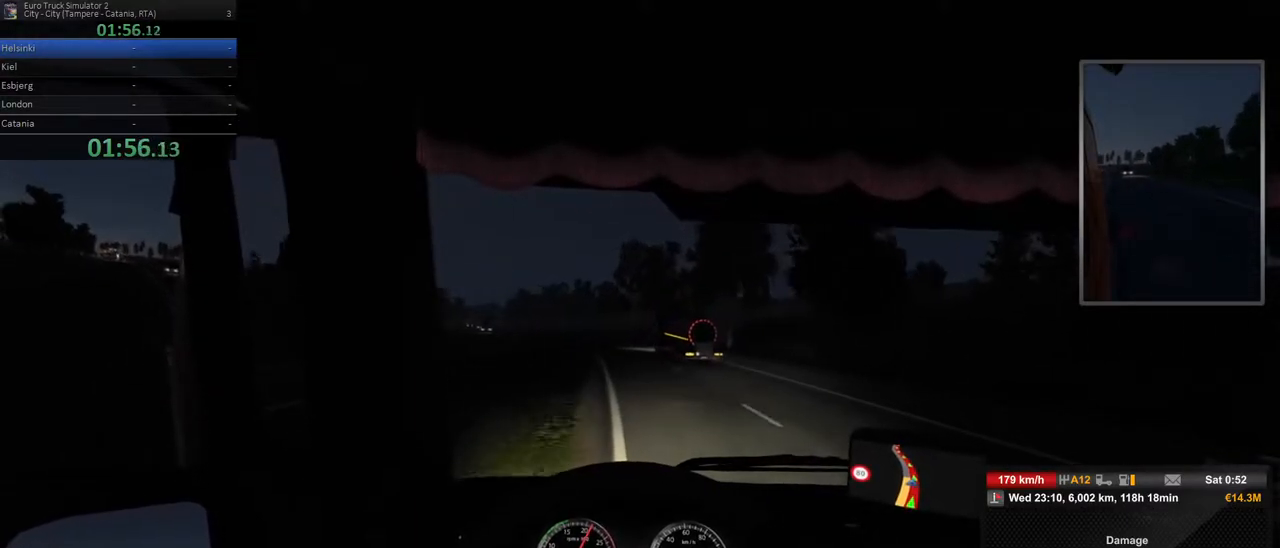
{"dt_ms": 500, "buttons": [], "left_stick": "left", "right_stick": "center", "events": []}
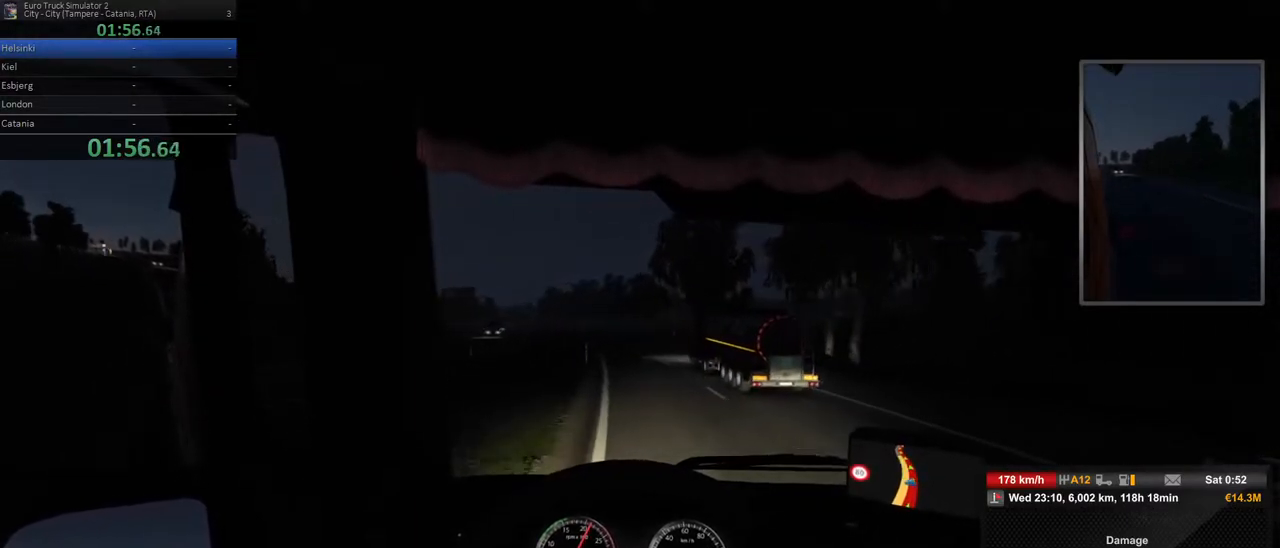
{"dt_ms": 500, "buttons": [], "left_stick": "center", "right_stick": "center", "events": [[133, "left_stick", "center"]]}
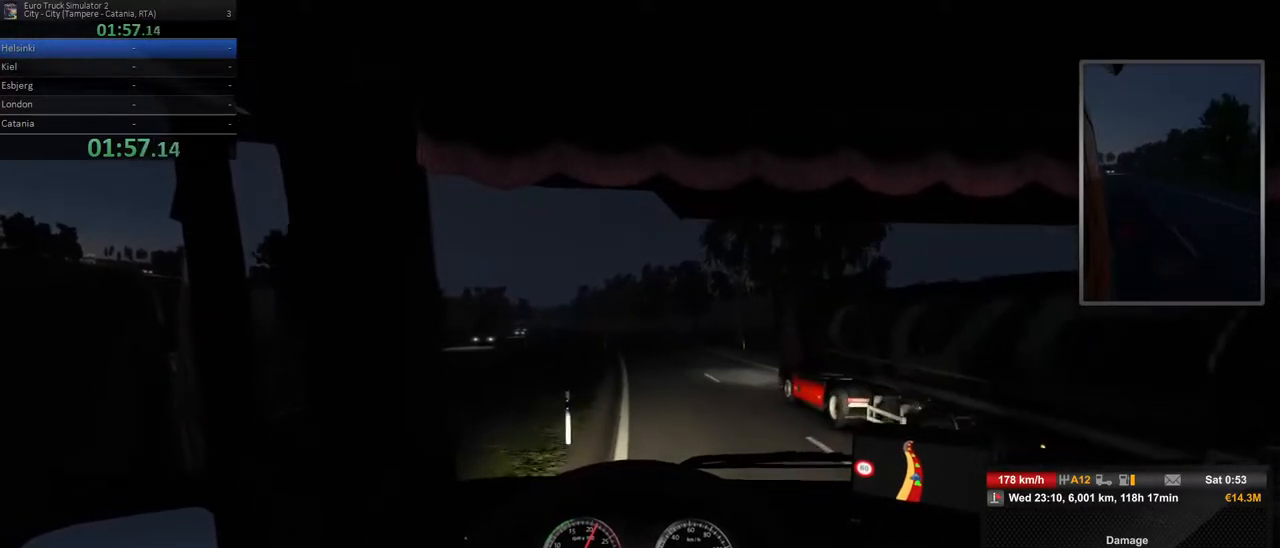
{"dt_ms": 500, "buttons": [], "left_stick": "center", "right_stick": "center", "events": []}
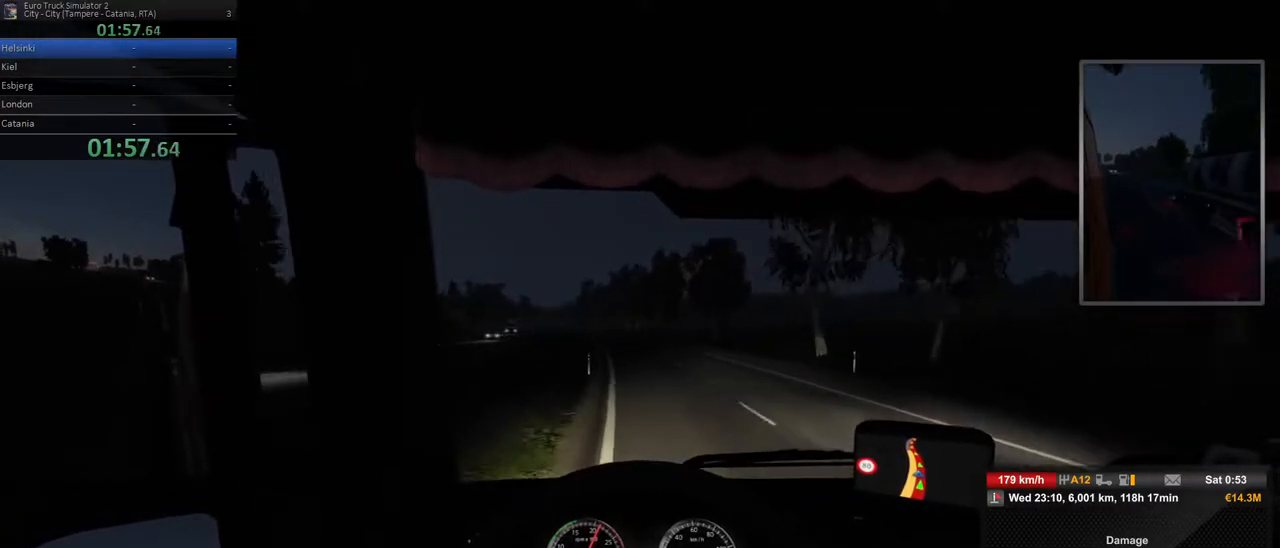
{"dt_ms": 500, "buttons": [], "left_stick": "left", "right_stick": "center", "events": [[50, "left_stick", "left"]]}
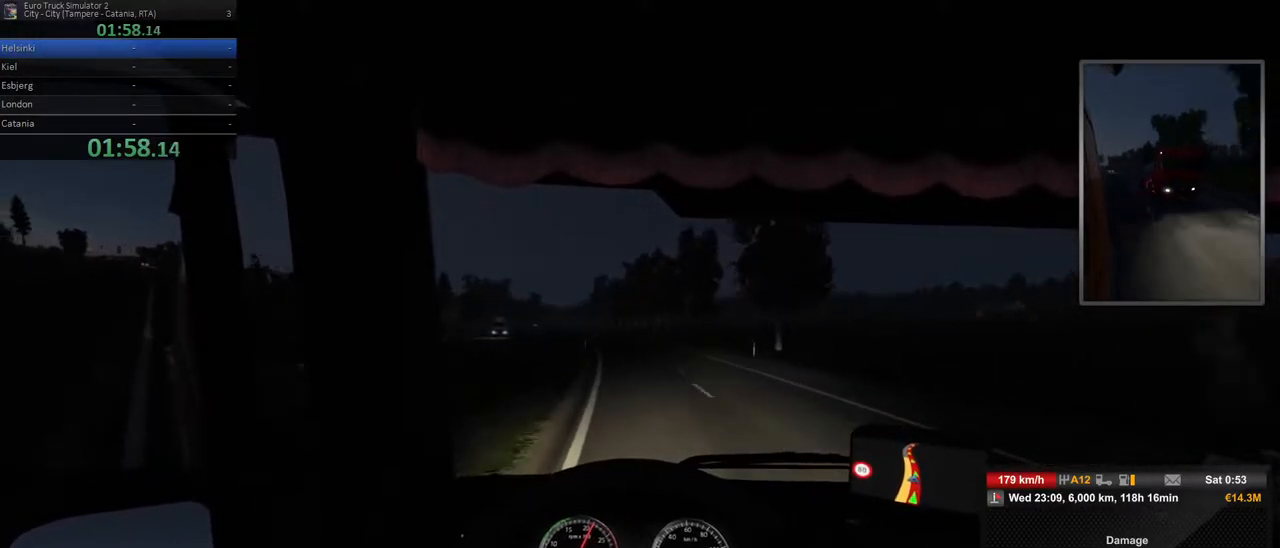
{"dt_ms": 500, "buttons": [], "left_stick": "center", "right_stick": "center", "events": [[217, "left_stick", "center"]]}
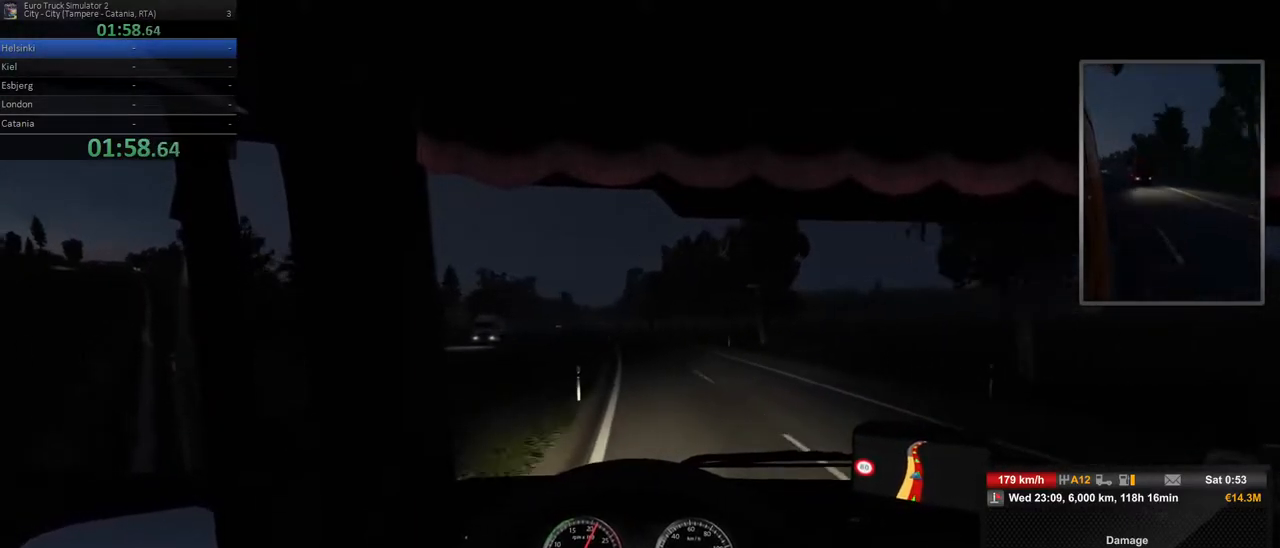
{"dt_ms": 500, "buttons": [], "left_stick": "center", "right_stick": "center", "events": []}
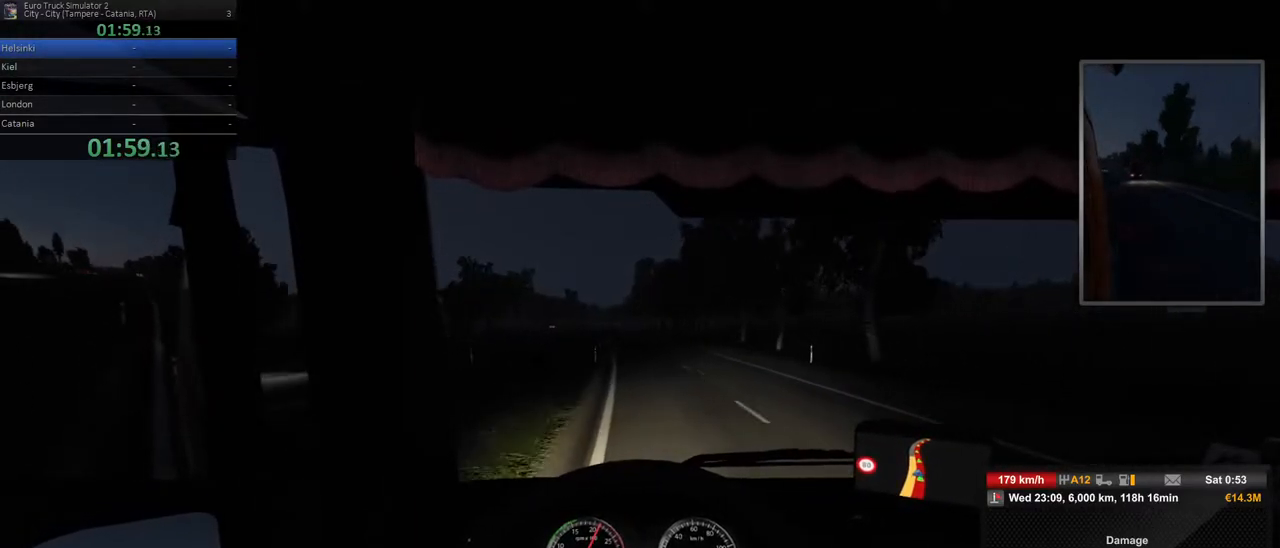
{"dt_ms": 500, "buttons": [], "left_stick": "left", "right_stick": "center", "events": [[250, "left_stick", "left"]]}
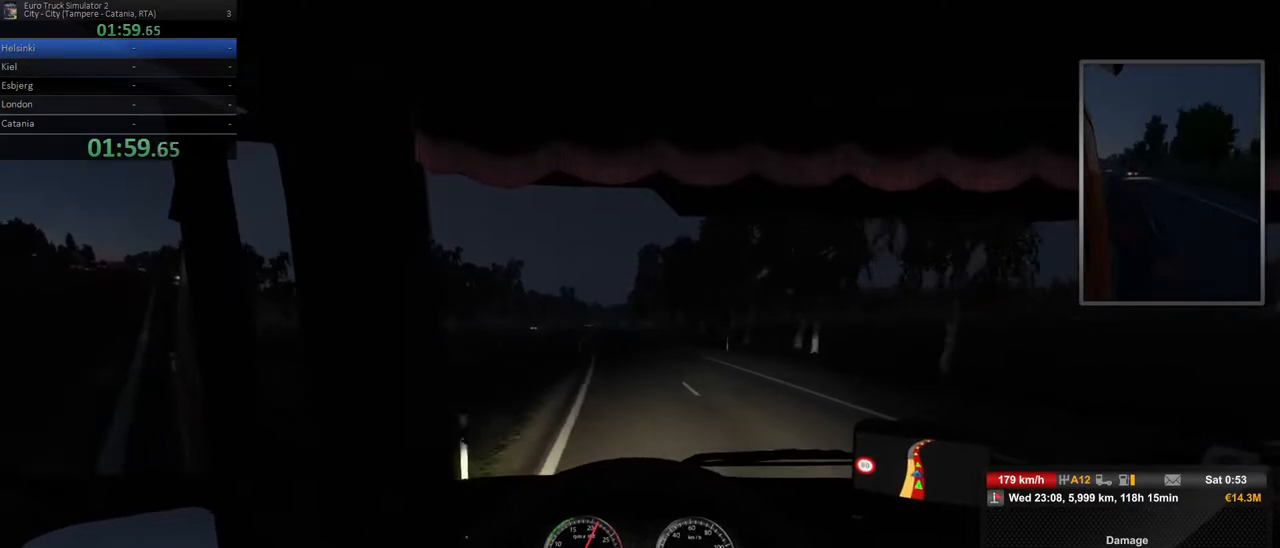
{"dt_ms": 500, "buttons": [], "left_stick": "left", "right_stick": "center", "events": [[67, "left_stick", "center"], [350, "left_stick", "left"]]}
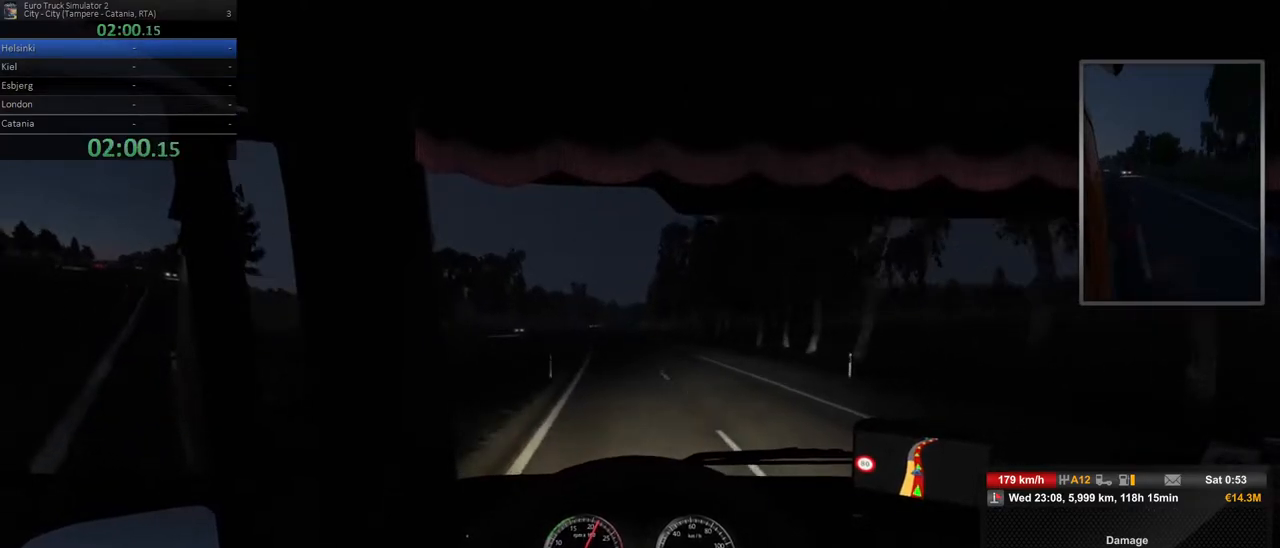
{"dt_ms": 500, "buttons": [], "left_stick": "center", "right_stick": "center", "events": [[117, "left_stick", "center"]]}
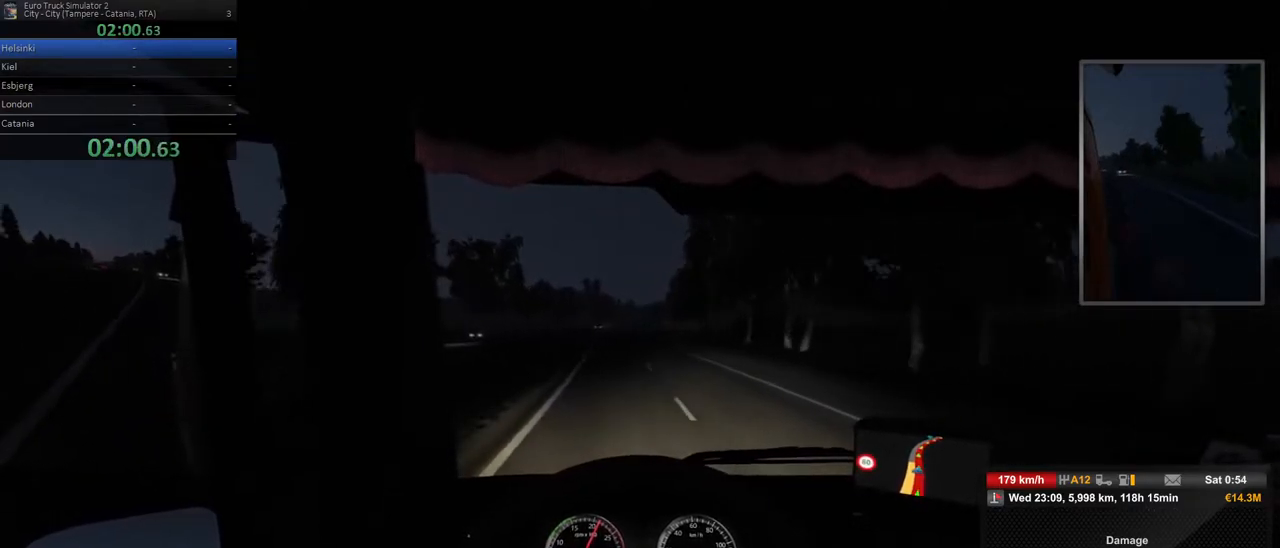
{"dt_ms": 500, "buttons": [], "left_stick": "left", "right_stick": "center", "events": [[350, "left_stick", "left"]]}
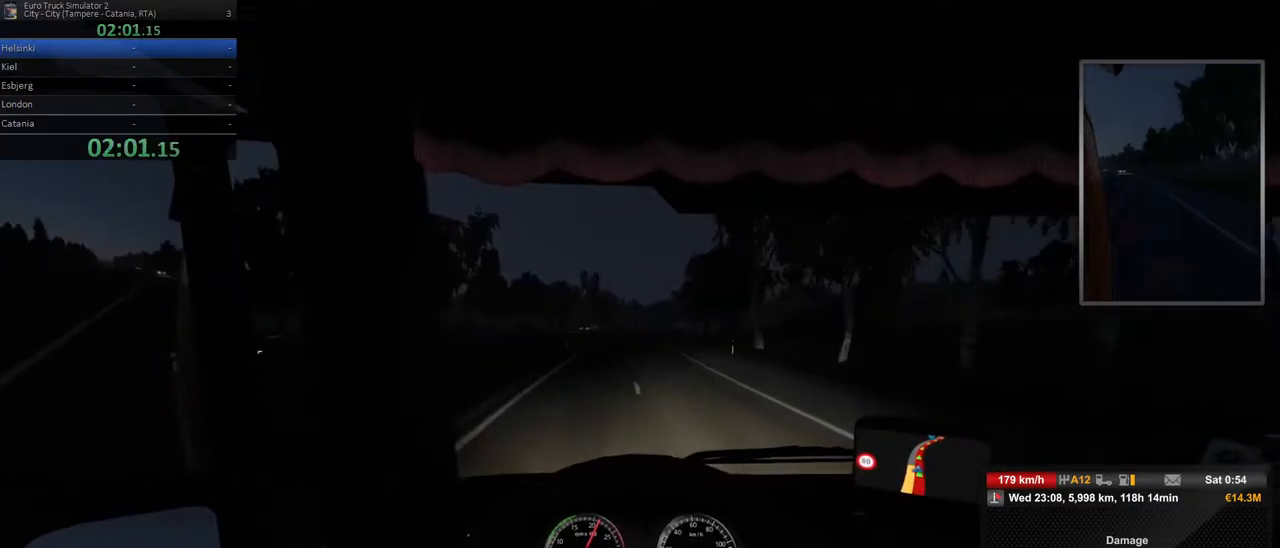
{"dt_ms": 1000, "buttons": [], "left_stick": "right", "right_stick": "center", "events": [[117, "left_stick", "center"], [500, "left_stick", "right"]]}
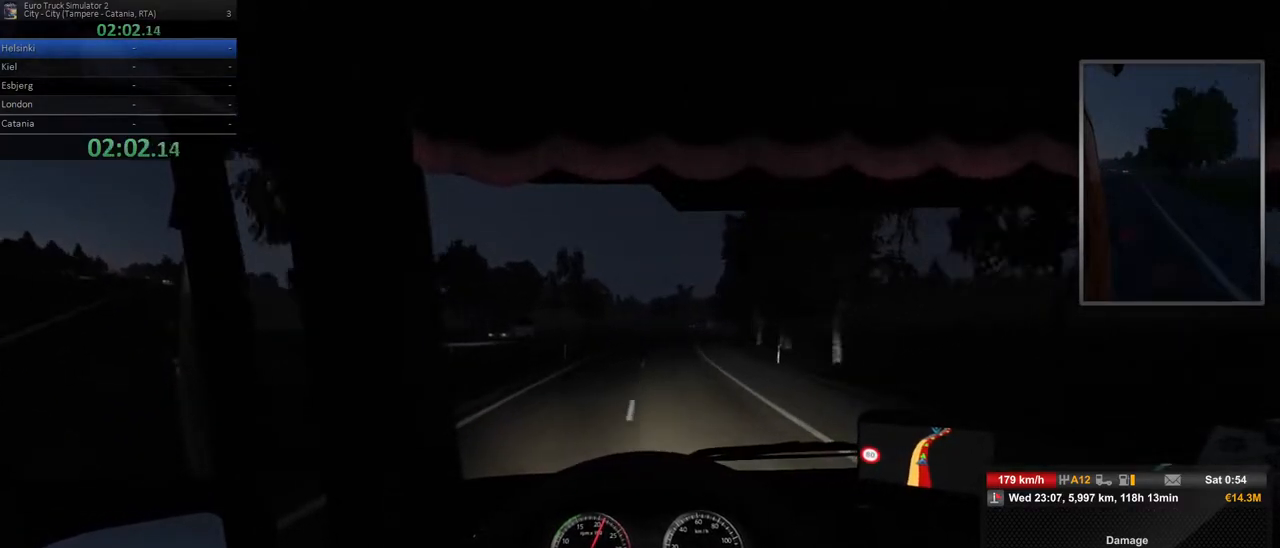
{"dt_ms": 500, "buttons": [], "left_stick": "center", "right_stick": "center", "events": [[233, "left_stick", "center"]]}
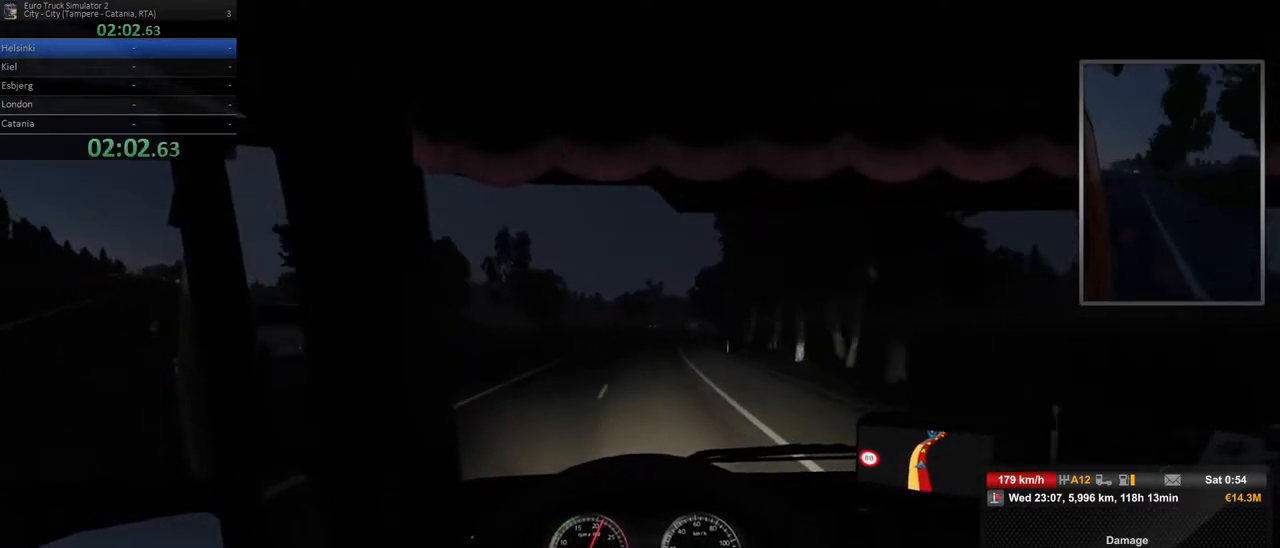
{"dt_ms": 500, "buttons": [], "left_stick": "center", "right_stick": "center", "events": [[33, "left_stick", "right"], [317, "left_stick", "center"]]}
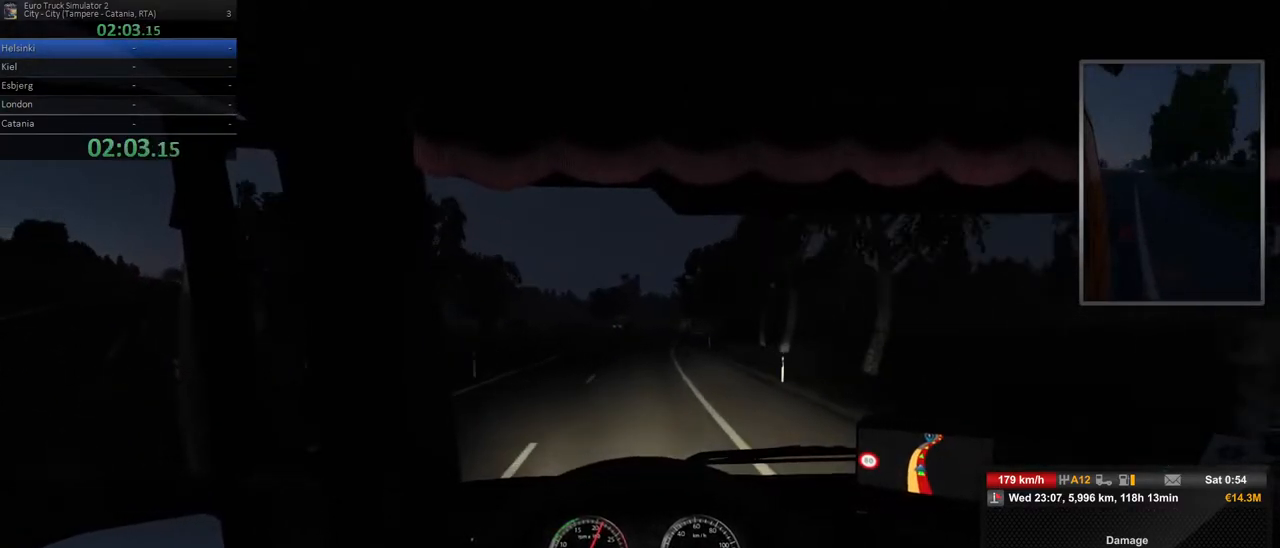
{"dt_ms": 500, "buttons": [], "left_stick": "center", "right_stick": "center", "events": [[183, "left_stick", "right"], [433, "left_stick", "center"]]}
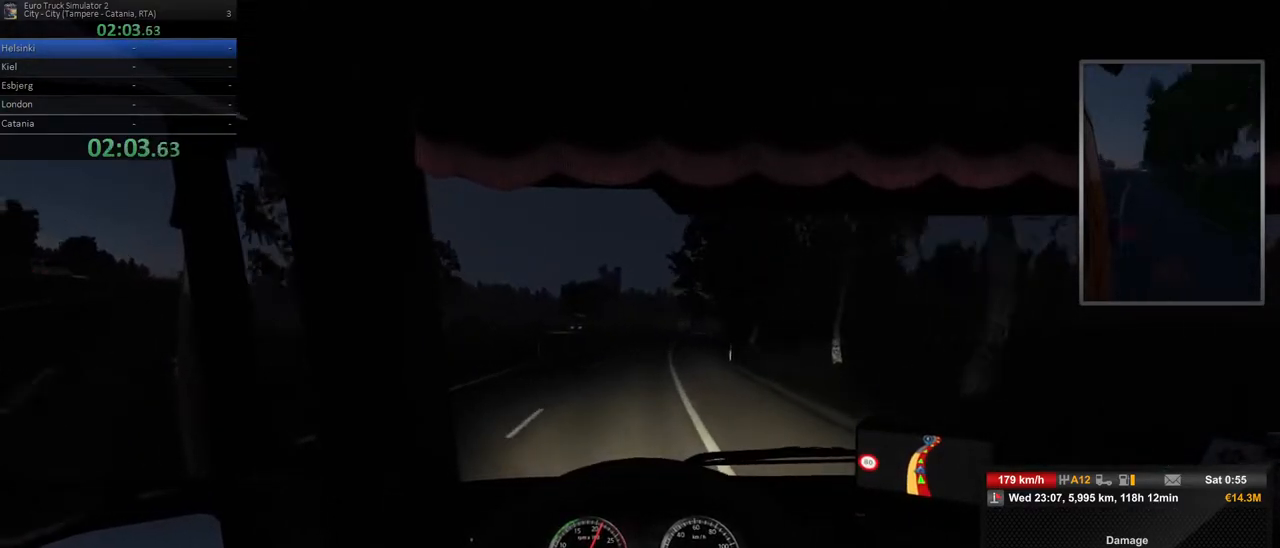
{"dt_ms": 500, "buttons": [], "left_stick": "center", "right_stick": "center", "events": [[167, "left_stick", "right"], [467, "left_stick", "center"]]}
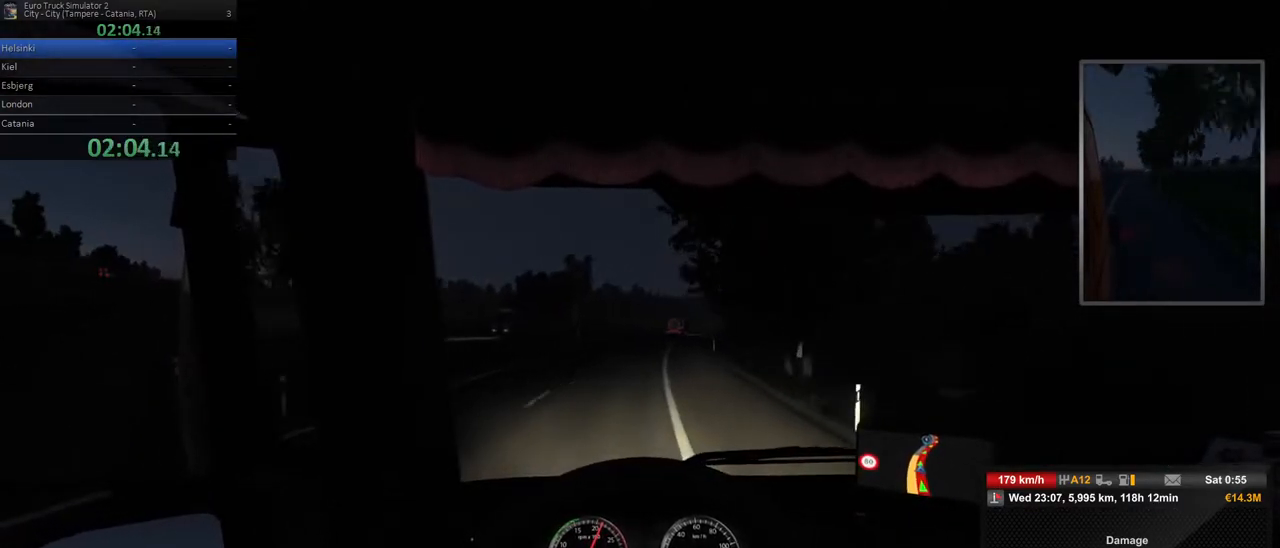
{"dt_ms": 500, "buttons": [], "left_stick": "center", "right_stick": "center", "events": [[133, "left_stick", "right"], [483, "left_stick", "center"]]}
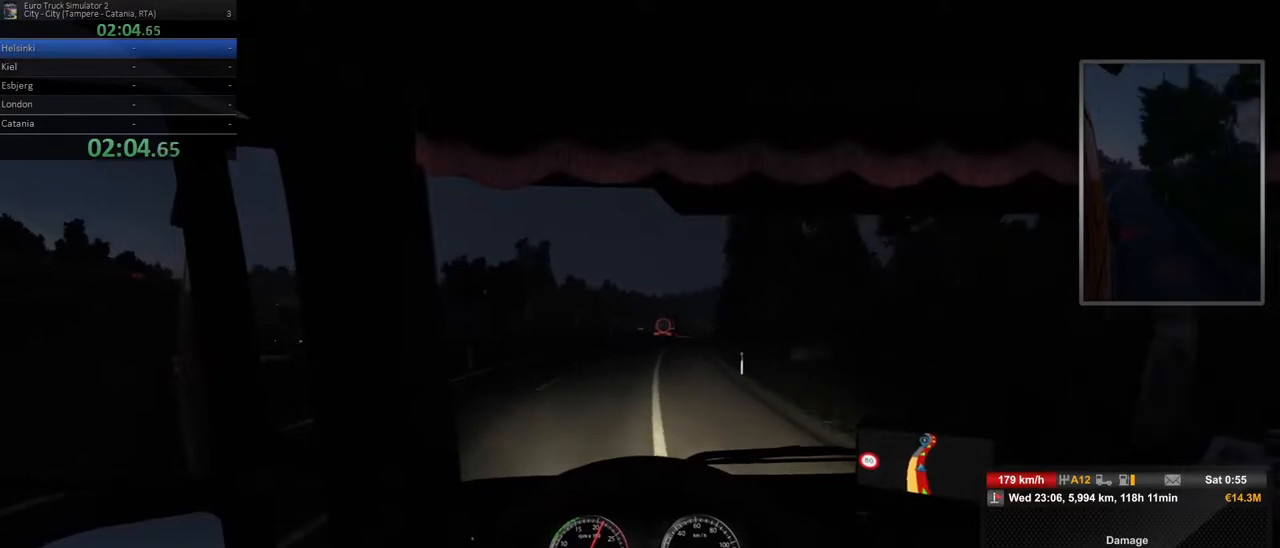
{"dt_ms": 500, "buttons": [], "left_stick": "right", "right_stick": "center", "events": [[183, "left_stick", "right"]]}
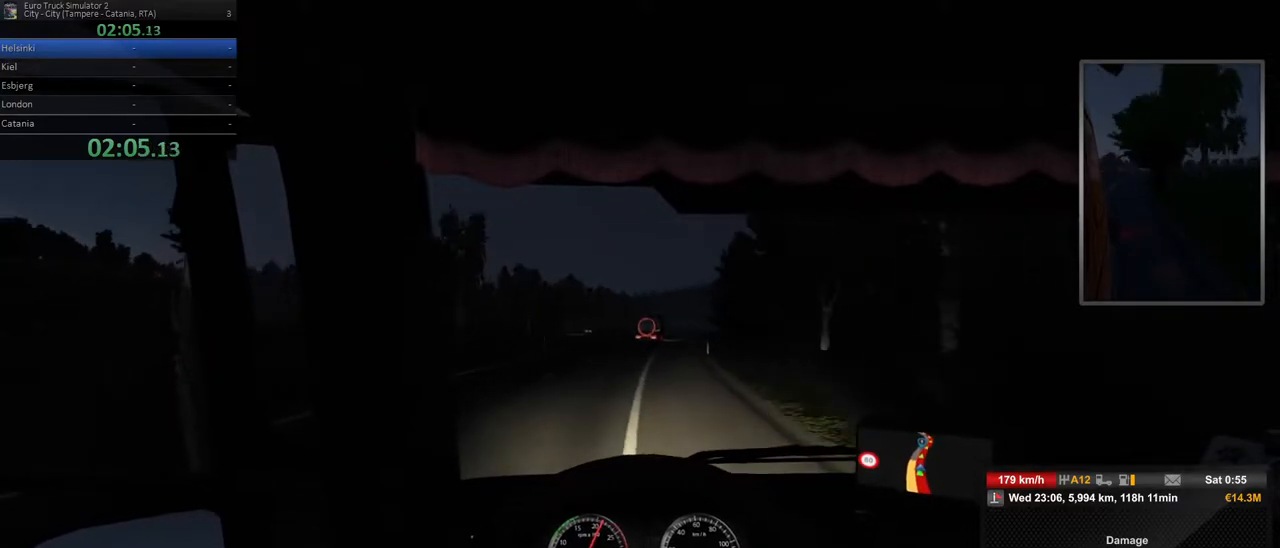
{"dt_ms": 500, "buttons": [], "left_stick": "center", "right_stick": "center", "events": [[33, "left_stick", "center"], [267, "left_stick", "right"], [450, "left_stick", "center"]]}
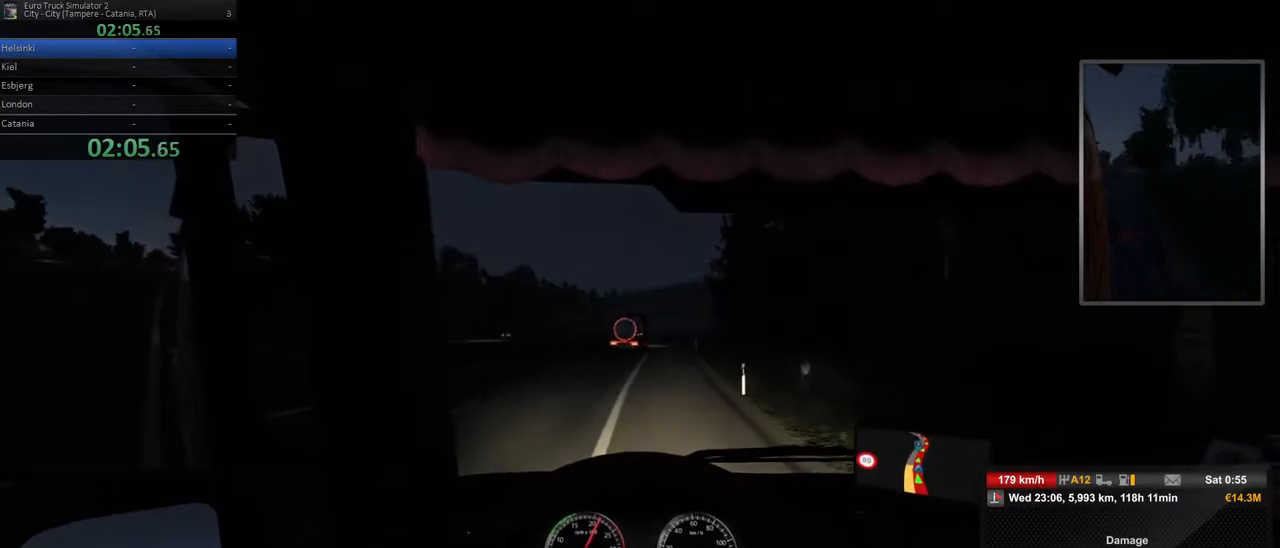
{"dt_ms": 500, "buttons": [], "left_stick": "right", "right_stick": "center", "events": [[317, "left_stick", "right"]]}
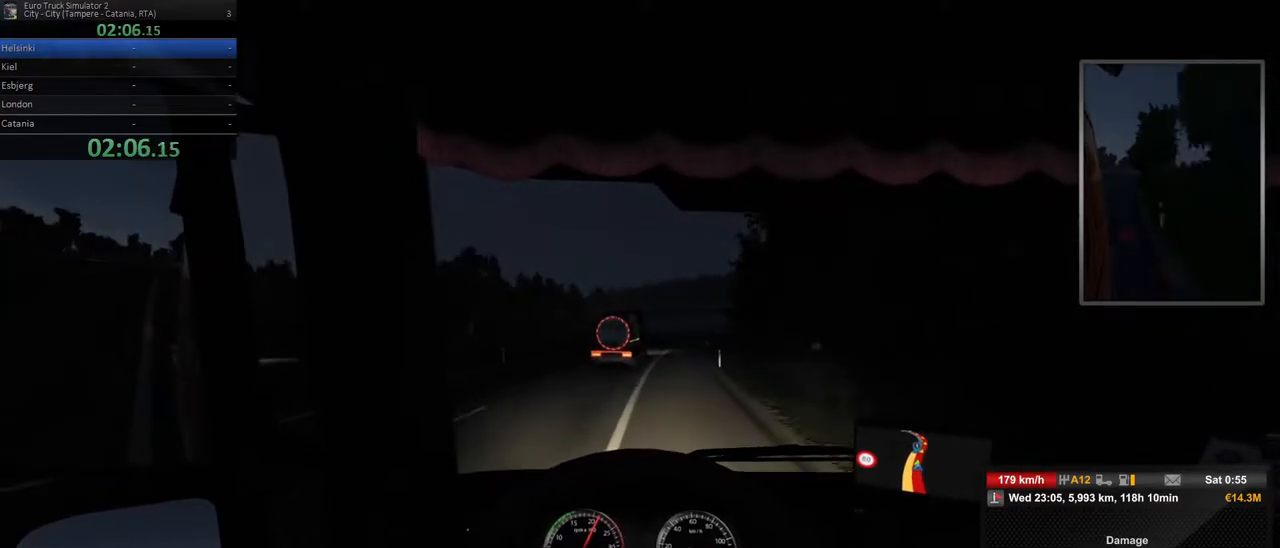
{"dt_ms": 500, "buttons": [], "left_stick": "right", "right_stick": "center", "events": [[33, "left_stick", "center"], [100, "left_stick", "right"]]}
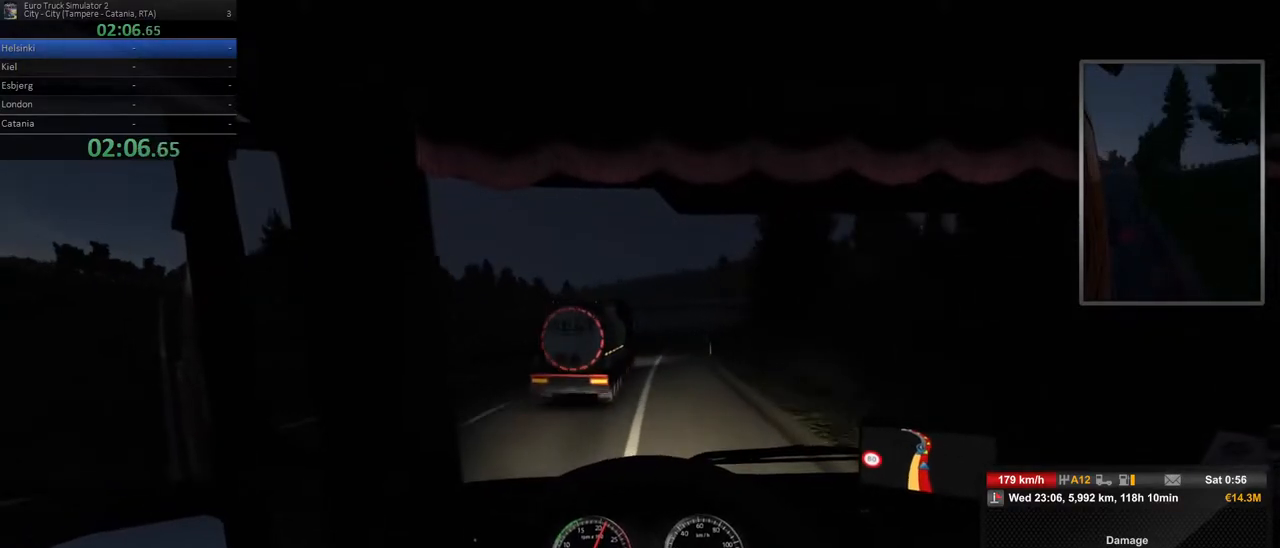
{"dt_ms": 500, "buttons": [], "left_stick": "center", "right_stick": "center", "events": [[183, "left_stick", "center"]]}
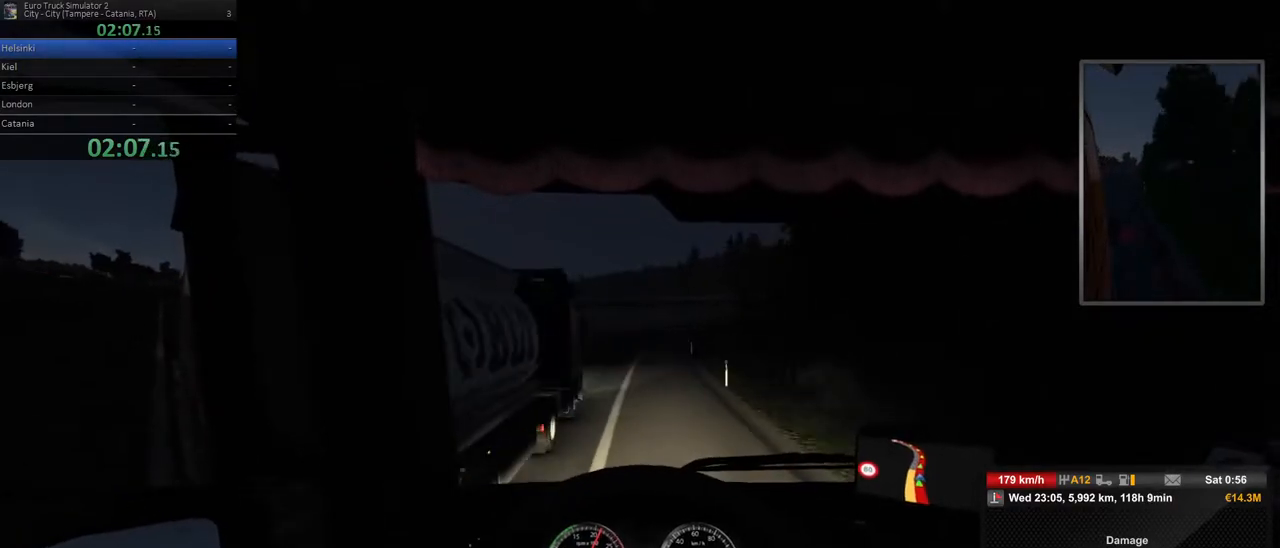
{"dt_ms": 500, "buttons": [], "left_stick": "center", "right_stick": "center", "events": [[333, "left_stick", "left"], [500, "left_stick", "center"]]}
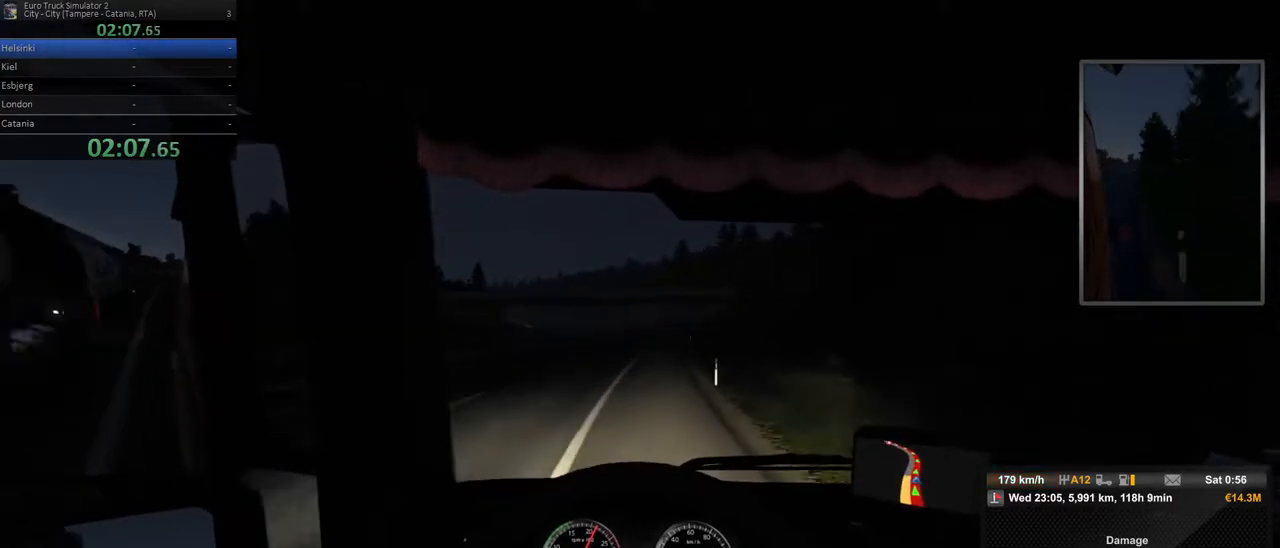
{"dt_ms": 500, "buttons": [], "left_stick": "center", "right_stick": "center", "events": [[183, "left_stick", "right"], [383, "left_stick", "center"]]}
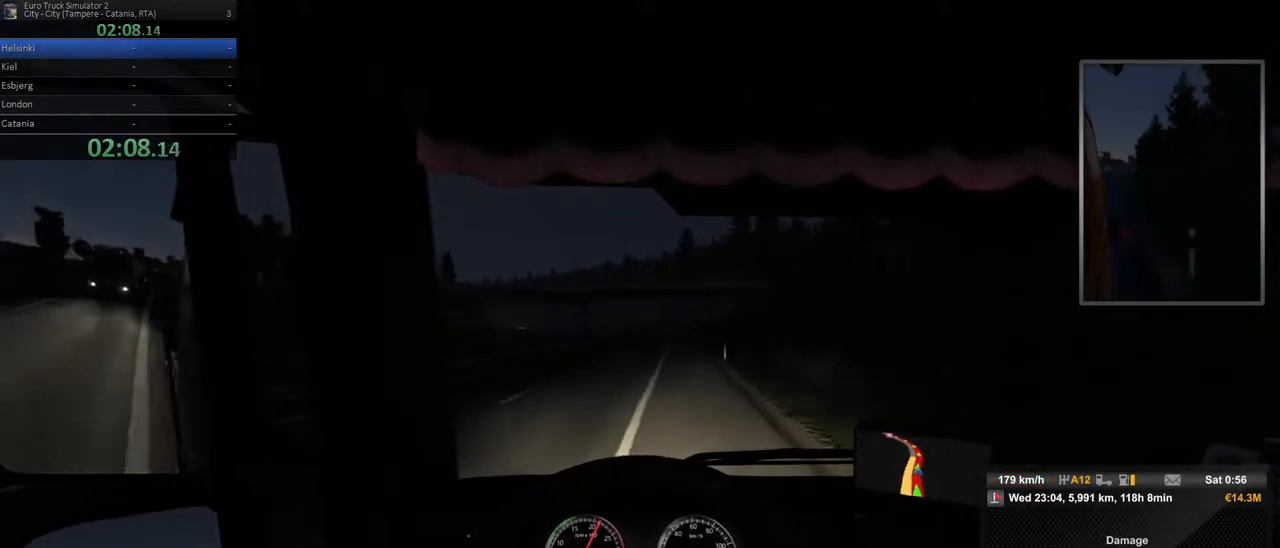
{"dt_ms": 500, "buttons": [], "left_stick": "left", "right_stick": "center", "events": [[100, "left_stick", "right"], [250, "left_stick", "center"], [417, "left_stick", "left"]]}
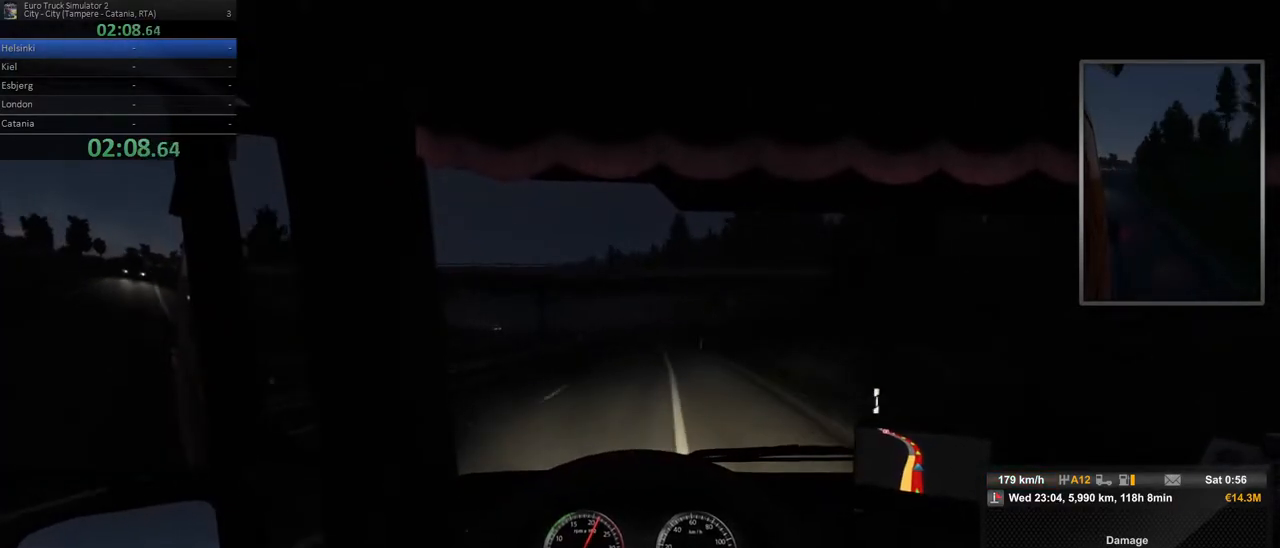
{"dt_ms": 500, "buttons": [], "left_stick": "center", "right_stick": "center", "events": [[83, "left_stick", "center"]]}